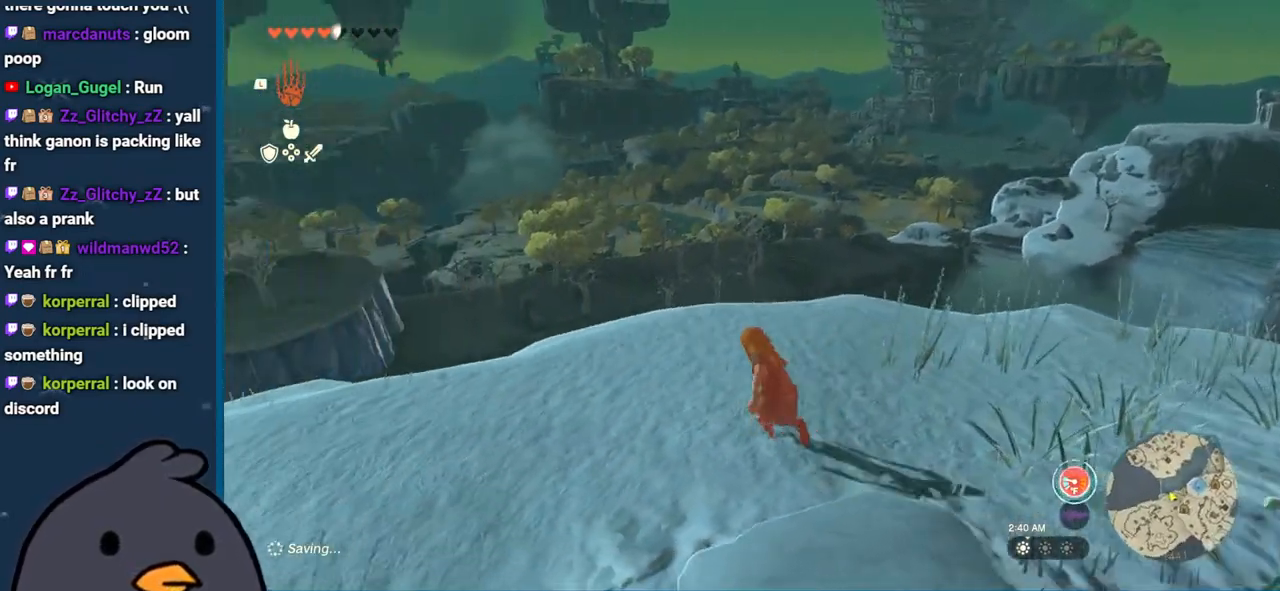
Gameplay with a controller (Nintendo layout); each line is a JSON object with the inputs held at the frame after it. "events" lists button and stick changes between this image and that frame as [ms after this image, input, new state], when the widget could be followed in between. Not read: L3 R3.
{"buttons": [], "left_stick": "up-left", "right_stick": "center", "events": [[17, "right_stick", "center"], [150, "right_stick", "left"], [500, "right_stick", "center"]]}
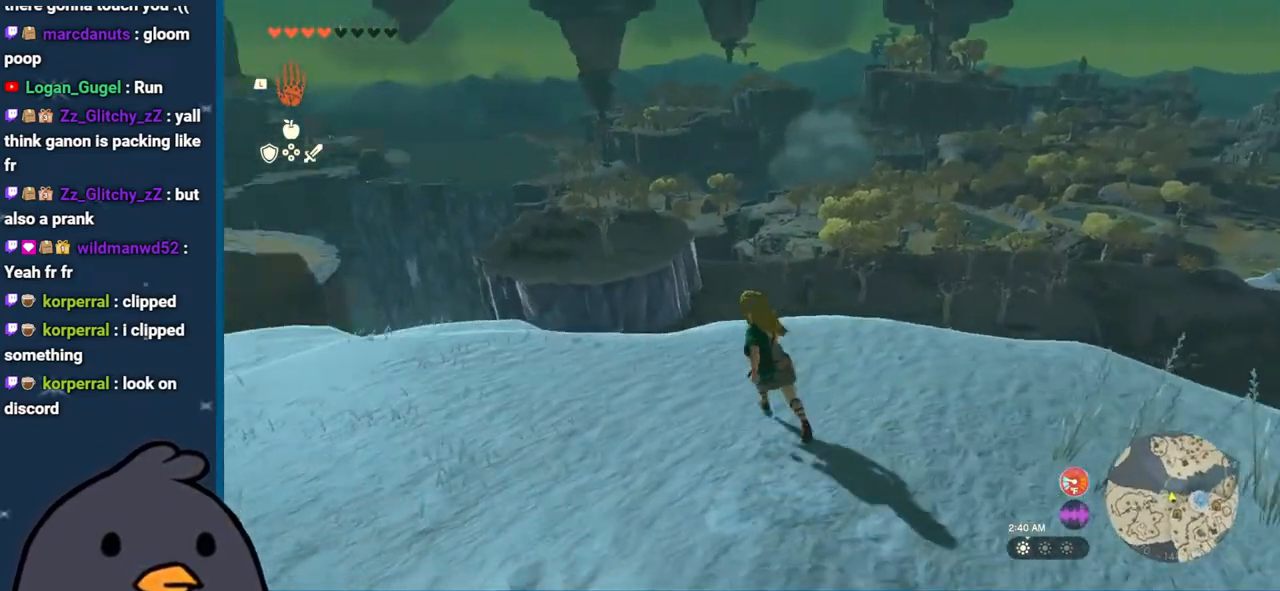
{"buttons": [], "left_stick": "up", "right_stick": "down-left", "events": [[117, "left_stick", "up"], [383, "right_stick", "down-left"]]}
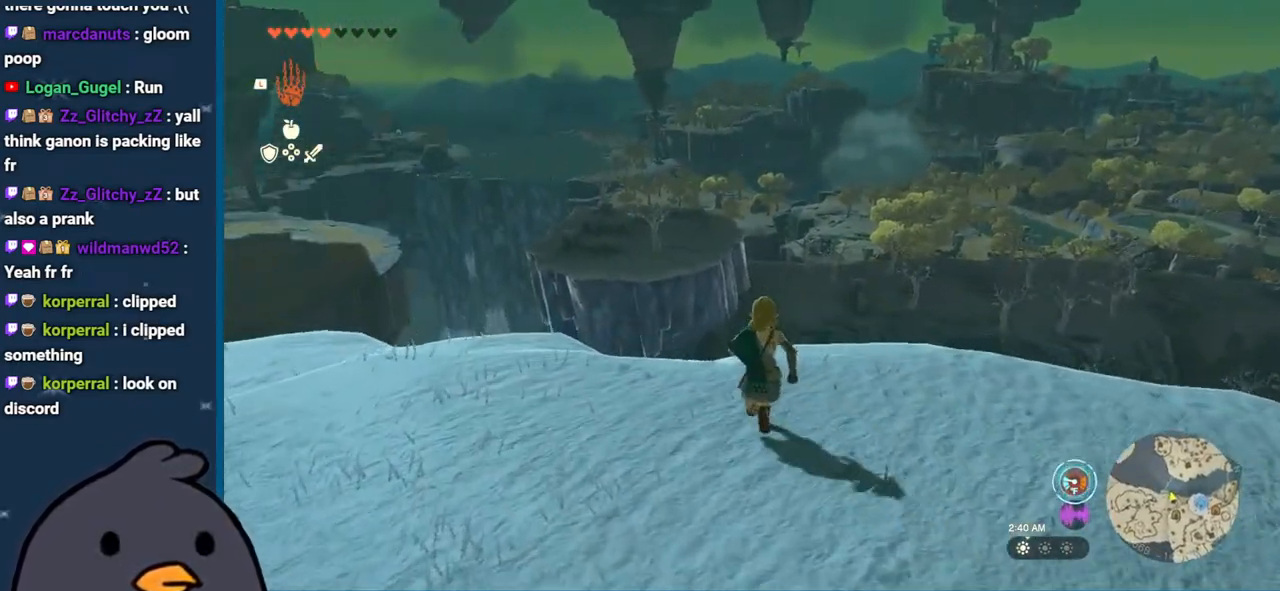
{"buttons": [], "left_stick": "center", "right_stick": "center", "events": [[17, "left_stick", "center"], [33, "right_stick", "center"]]}
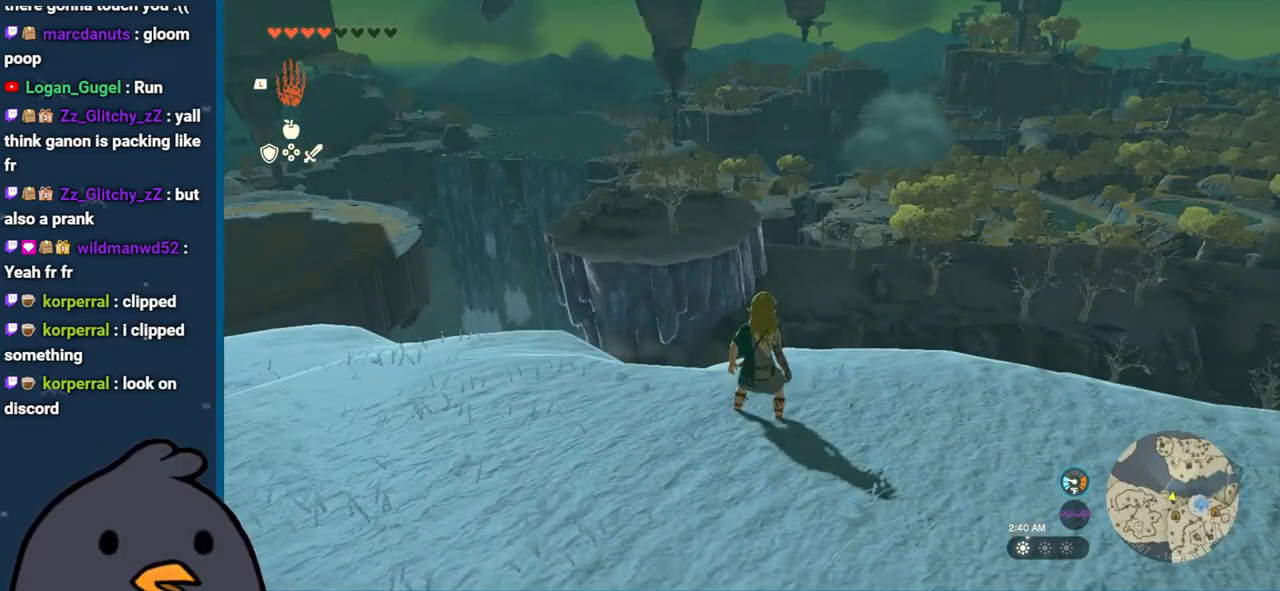
{"buttons": [], "left_stick": "left", "right_stick": "left", "events": [[183, "left_stick", "left"], [333, "right_stick", "left"]]}
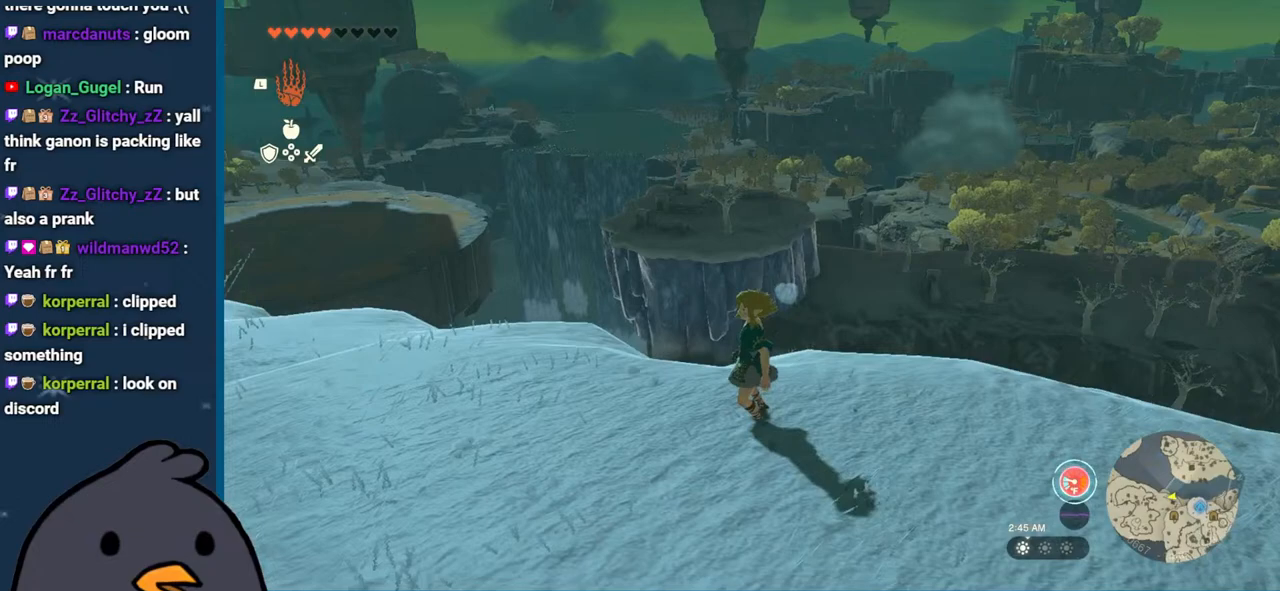
{"buttons": [], "left_stick": "up-left", "right_stick": "center", "events": [[167, "left_stick", "up-left"], [217, "right_stick", "center"]]}
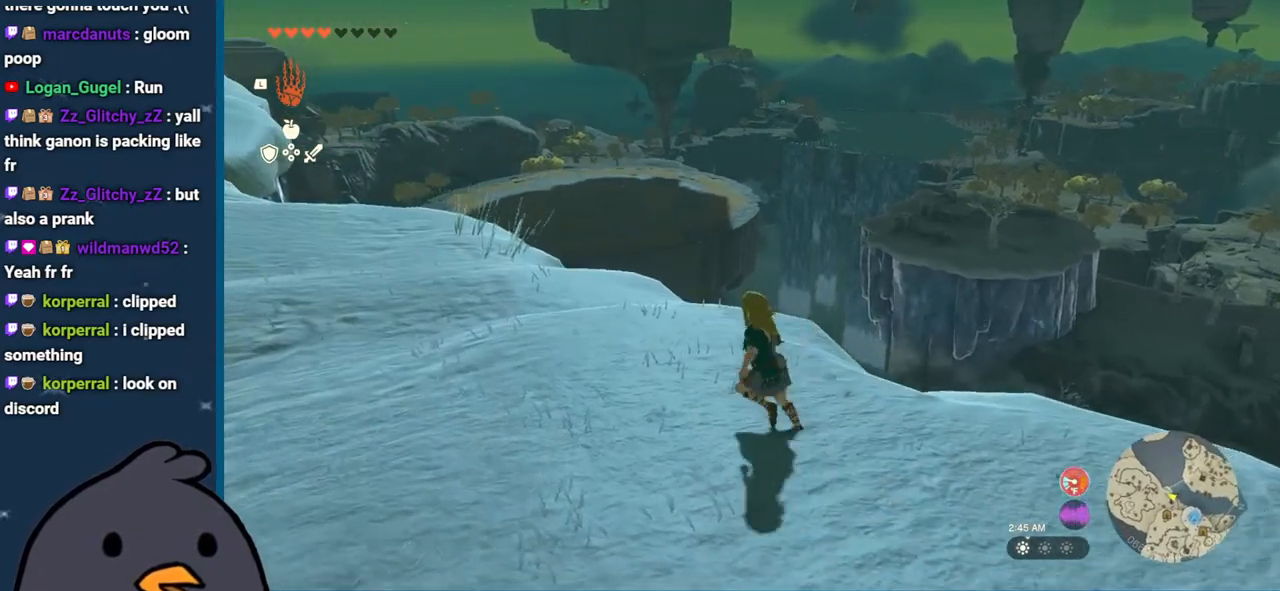
{"buttons": [], "left_stick": "center", "right_stick": "center", "events": [[17, "right_stick", "left"], [133, "left_stick", "center"], [400, "right_stick", "center"]]}
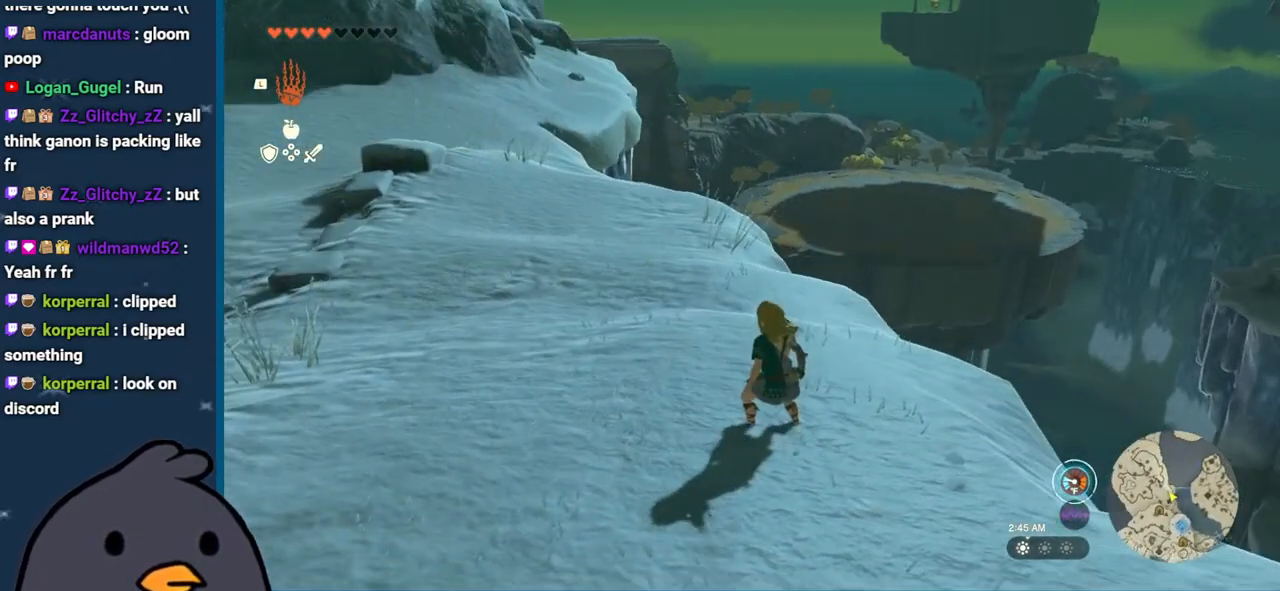
{"buttons": [], "left_stick": "up", "right_stick": "center", "events": [[333, "left_stick", "up"]]}
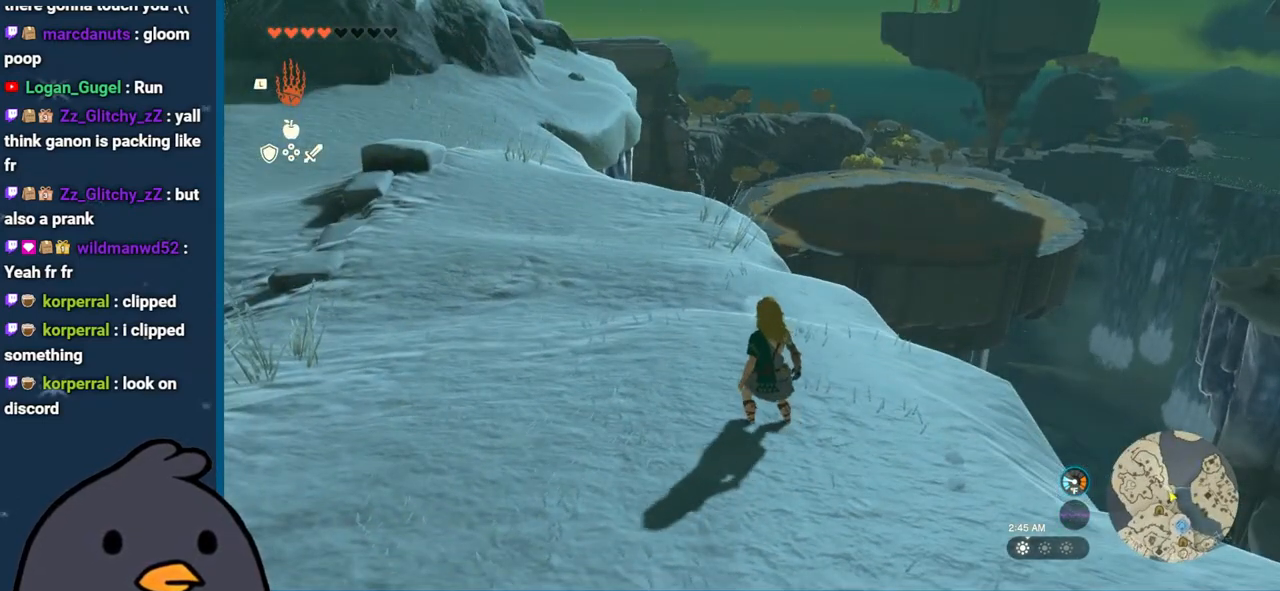
{"buttons": ["B"], "left_stick": "up", "right_stick": "center", "events": [[167, "B", "down"]]}
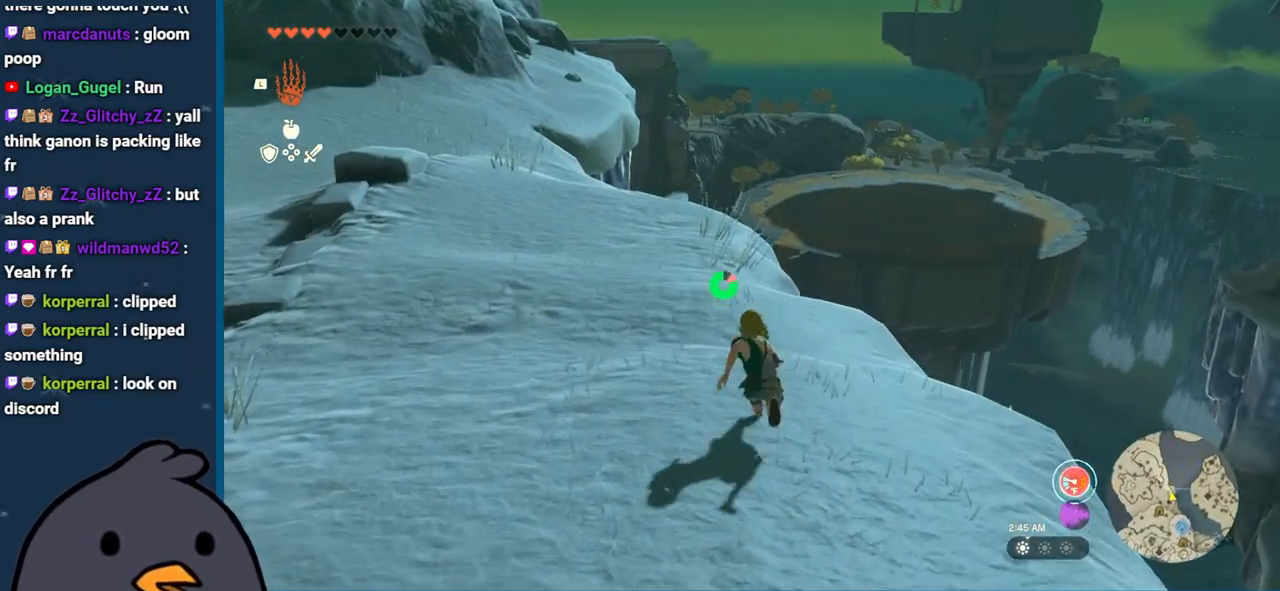
{"buttons": [], "left_stick": "center", "right_stick": "center", "events": [[67, "B", "up"], [333, "START", "down"], [483, "START", "up"], [500, "left_stick", "center"]]}
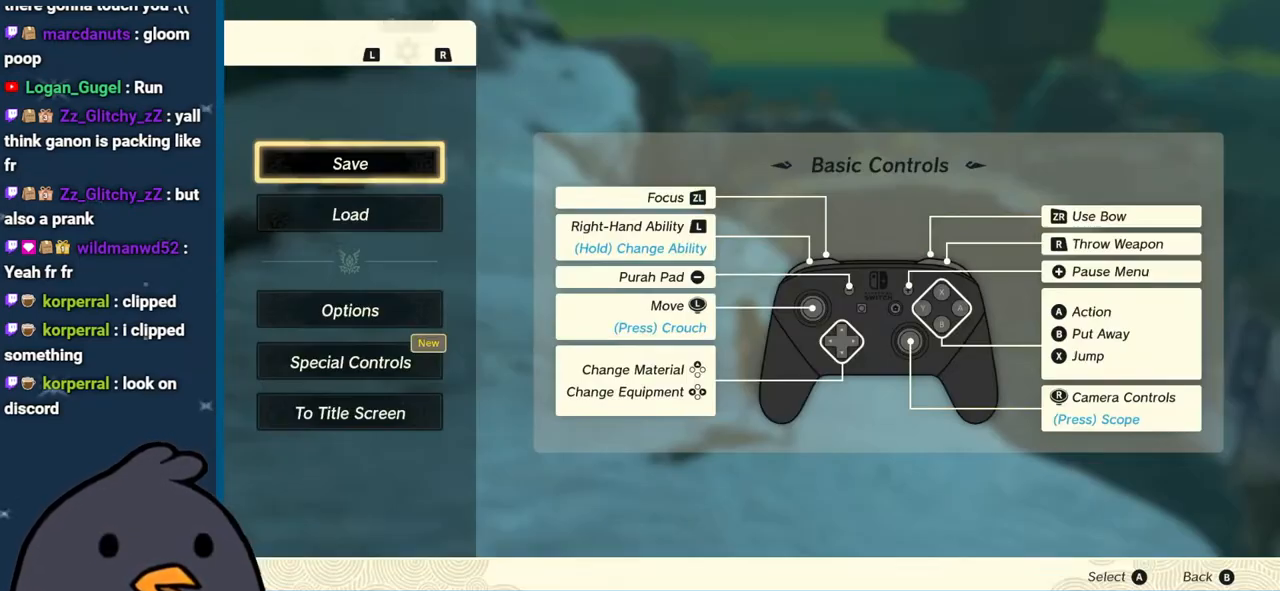
{"buttons": ["A"], "left_stick": "down", "right_stick": "center", "events": [[400, "left_stick", "down"], [467, "A", "down"]]}
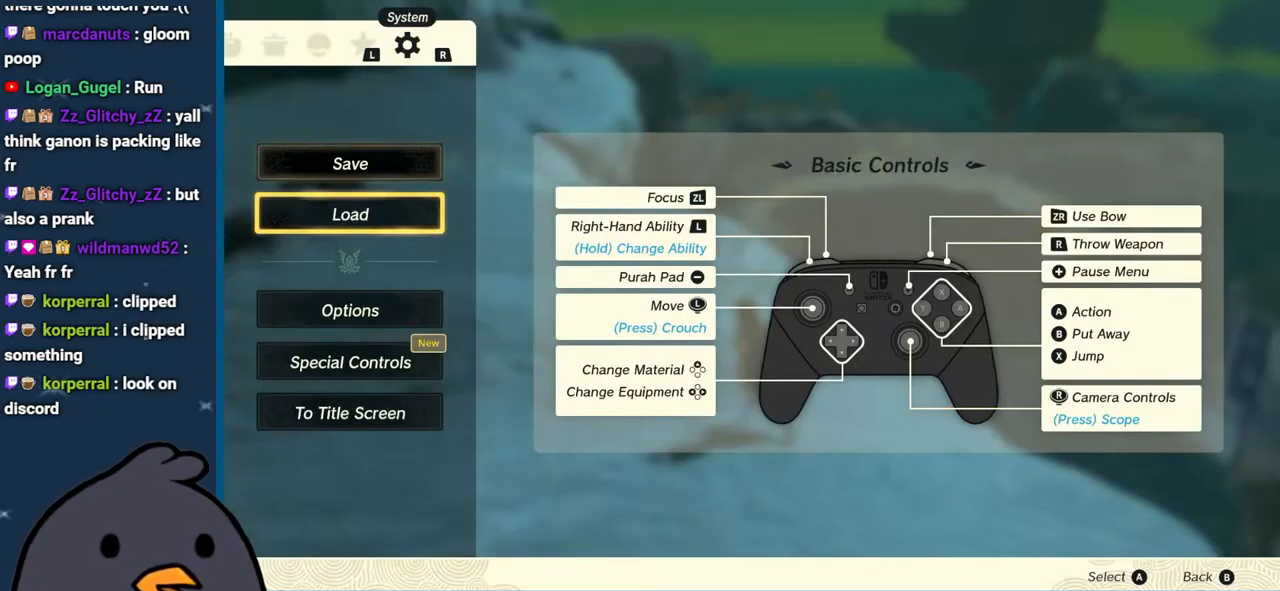
{"buttons": [], "left_stick": "center", "right_stick": "center", "events": [[83, "left_stick", "center"], [100, "A", "up"]]}
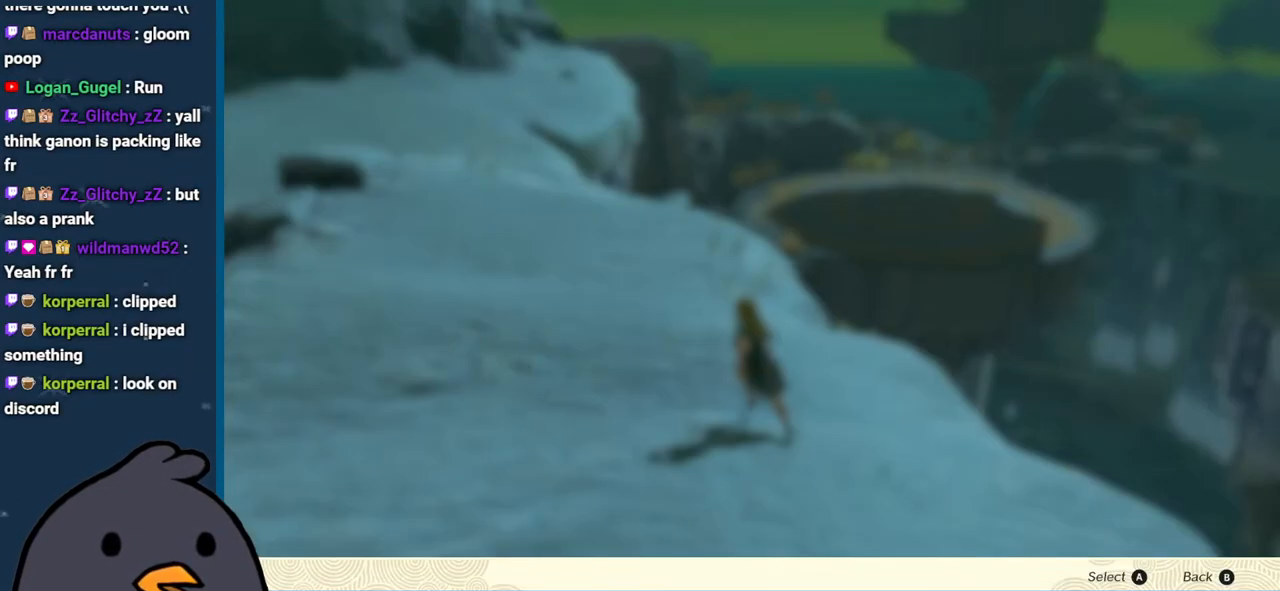
{"buttons": [], "left_stick": "center", "right_stick": "center", "events": []}
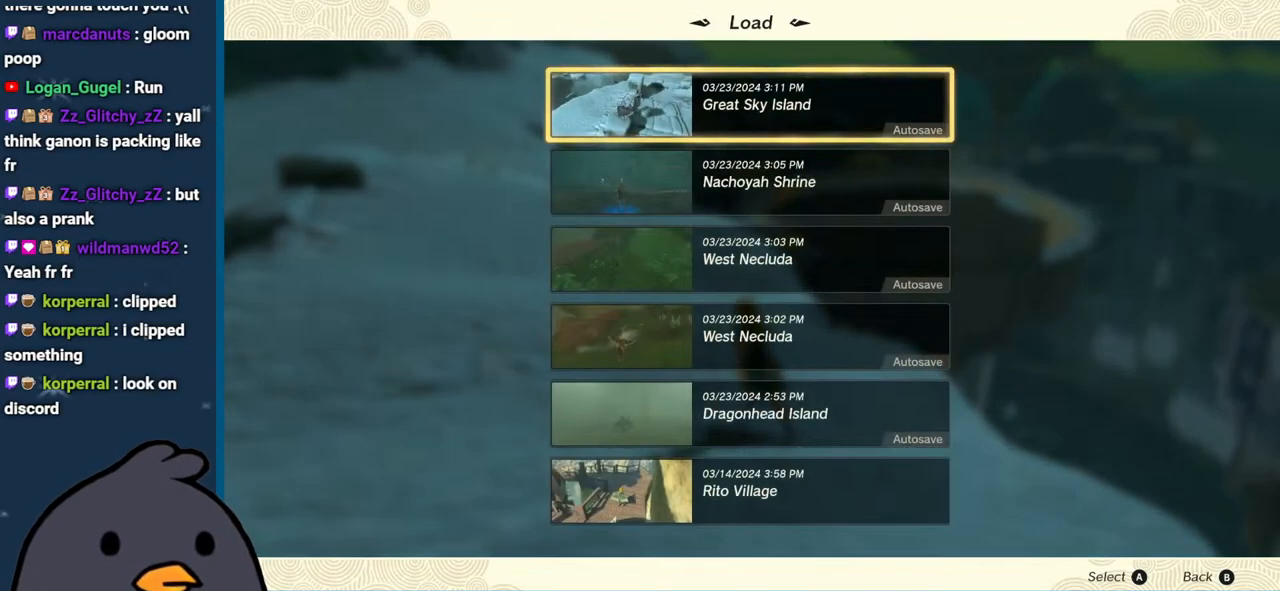
{"buttons": [], "left_stick": "center", "right_stick": "center", "events": []}
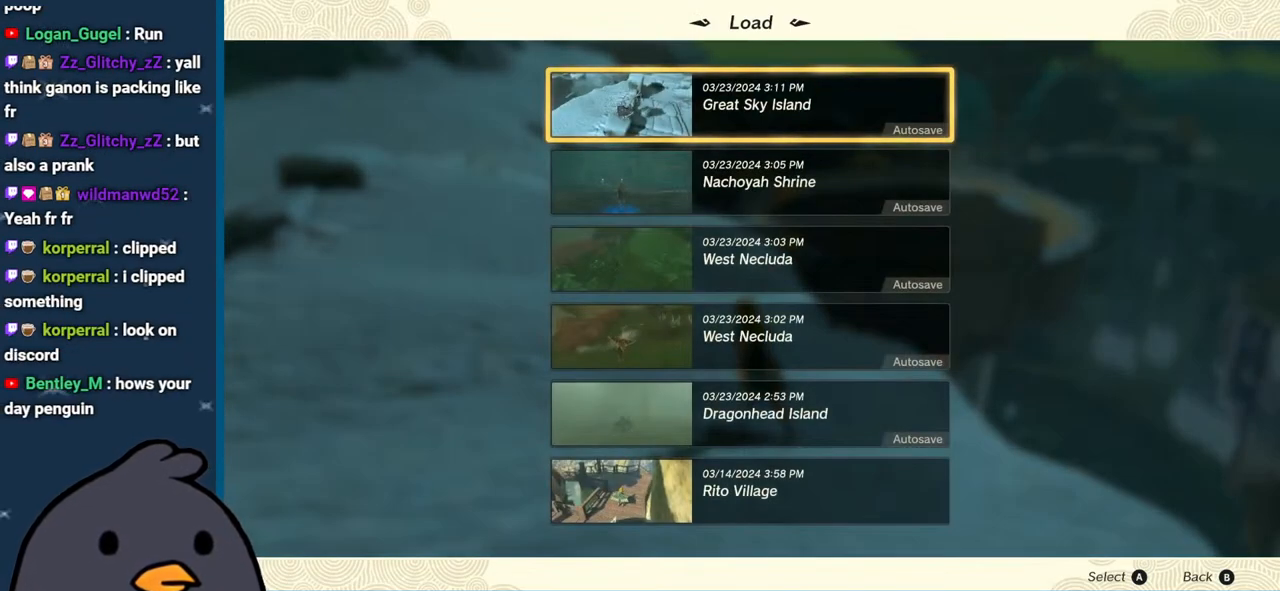
{"buttons": [], "left_stick": "center", "right_stick": "center", "events": []}
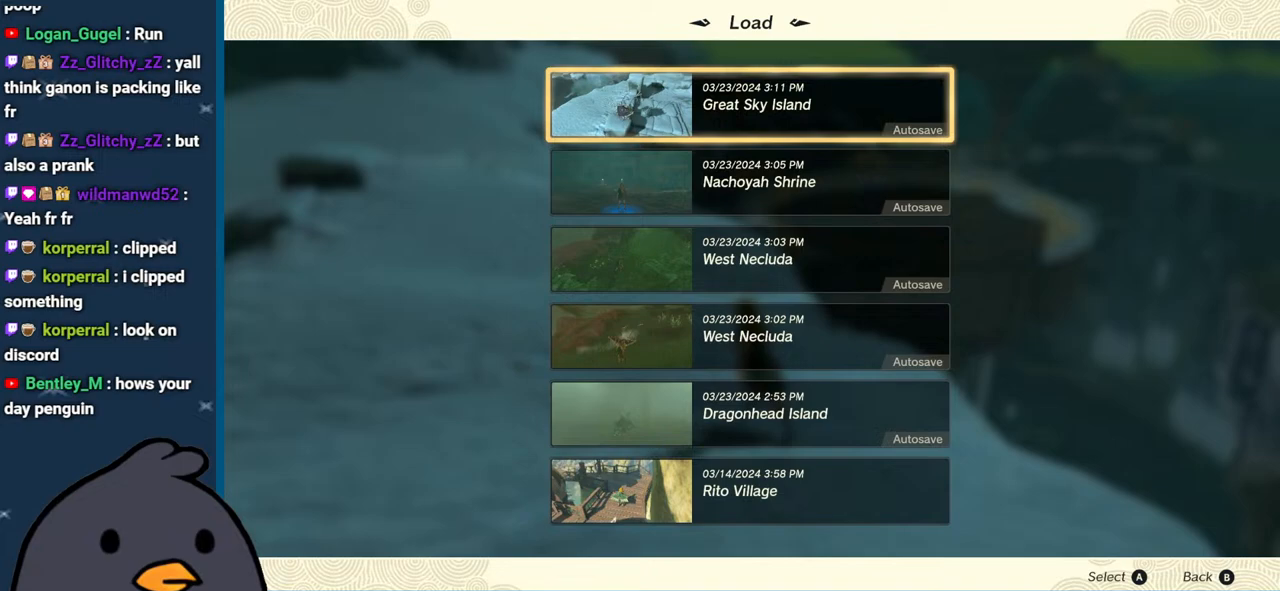
{"buttons": [], "left_stick": "center", "right_stick": "center", "events": []}
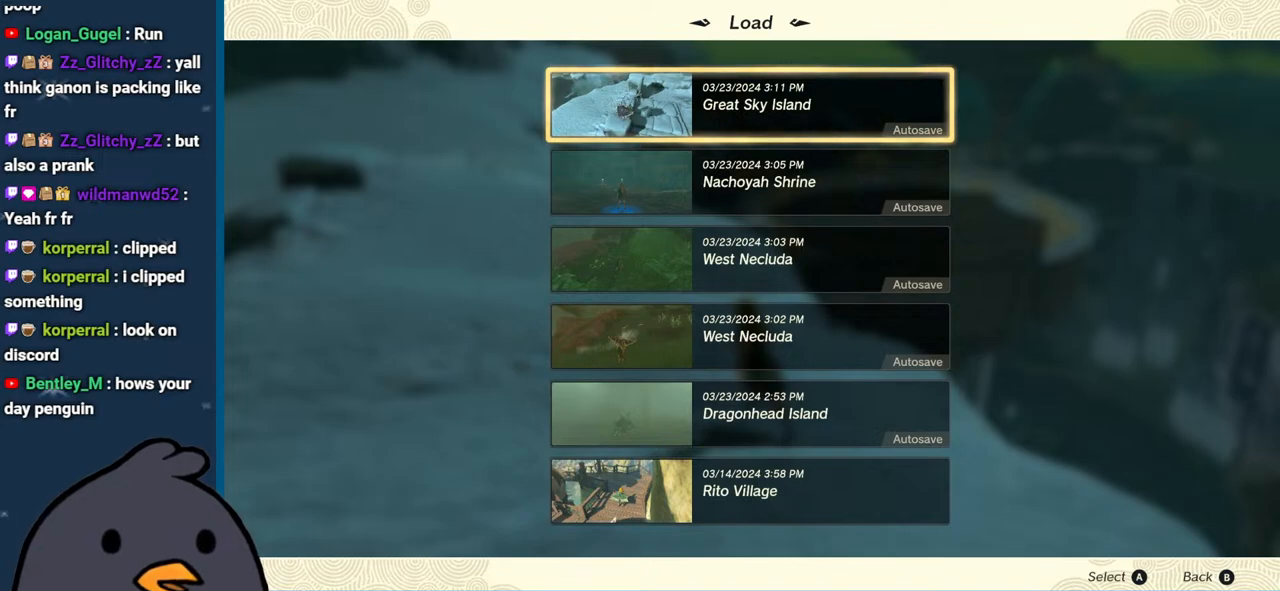
{"buttons": [], "left_stick": "center", "right_stick": "center", "events": []}
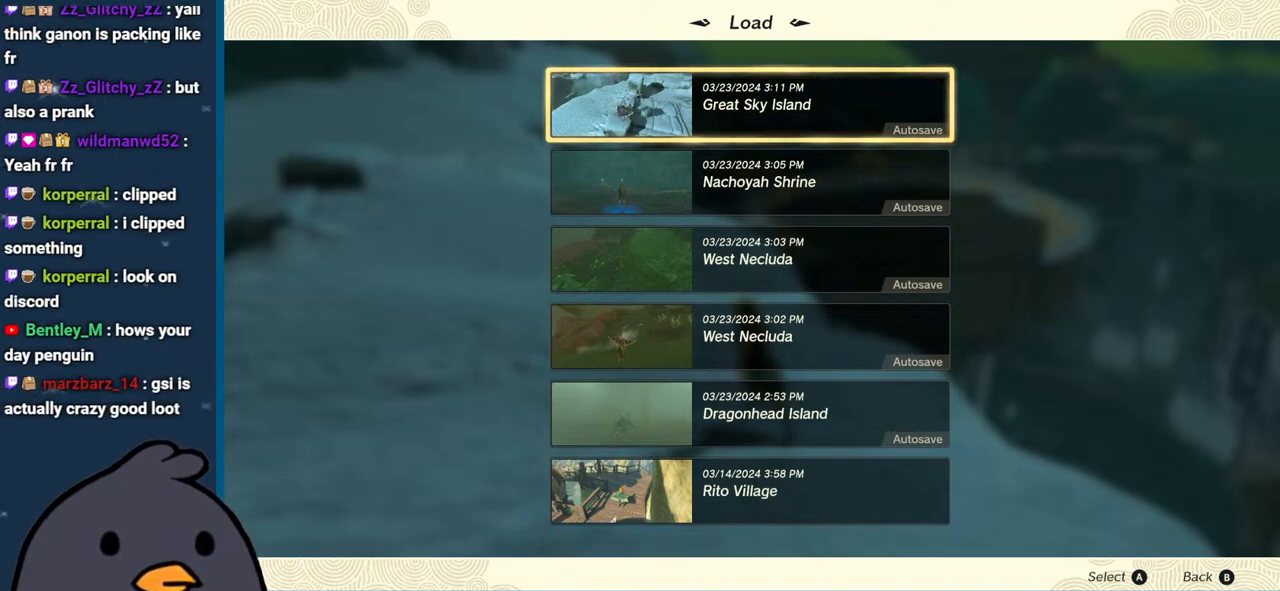
{"buttons": [], "left_stick": "center", "right_stick": "center", "events": [[117, "left_stick", "down"], [267, "left_stick", "center"]]}
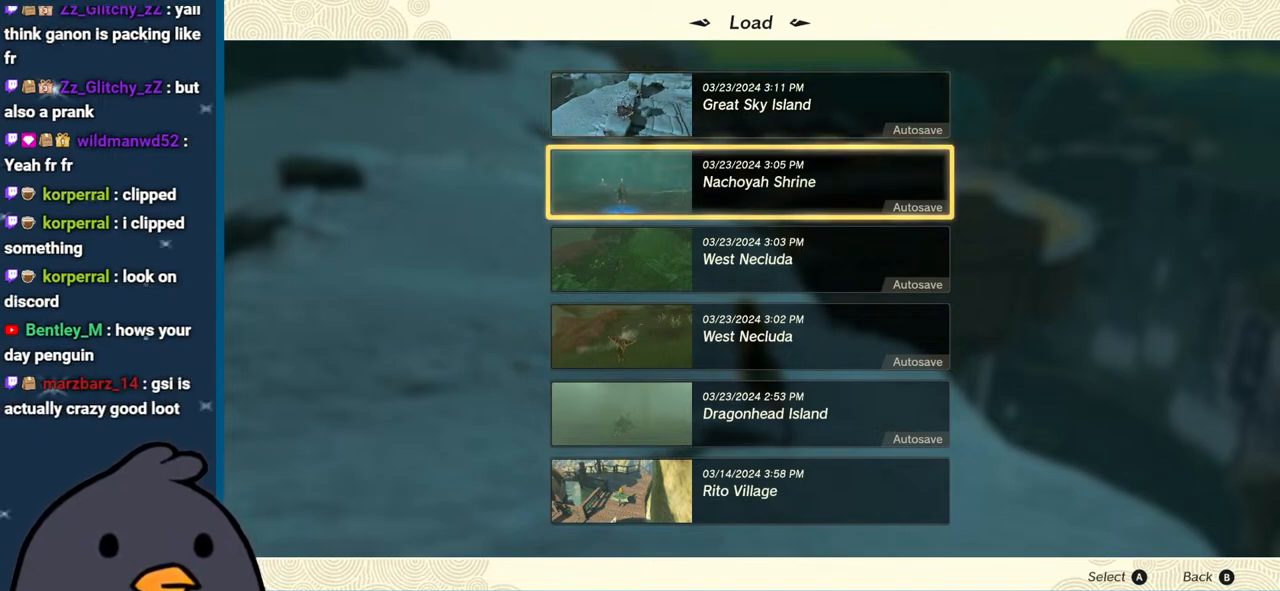
{"buttons": [], "left_stick": "center", "right_stick": "center", "events": []}
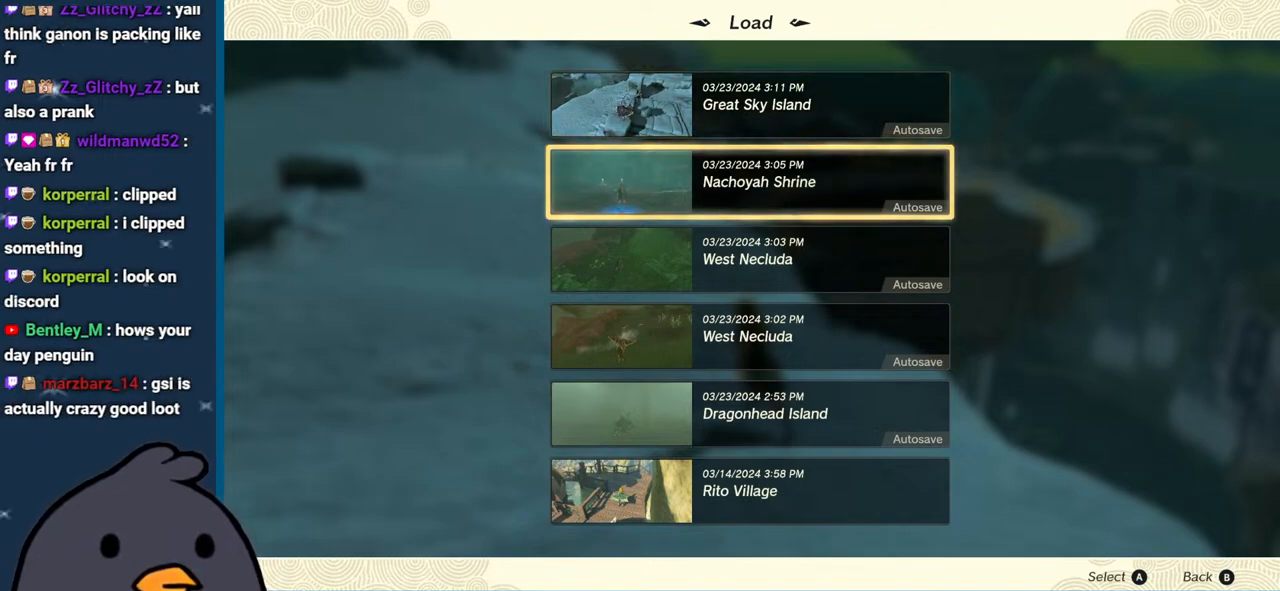
{"buttons": [], "left_stick": "center", "right_stick": "center", "events": []}
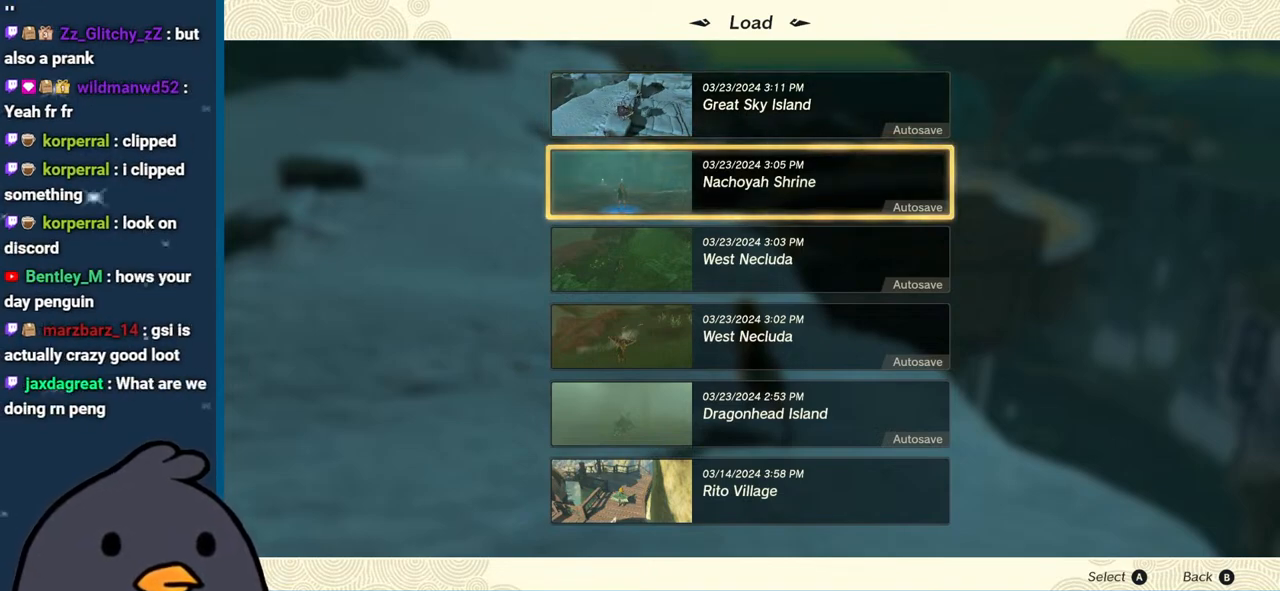
{"buttons": [], "left_stick": "center", "right_stick": "center", "events": []}
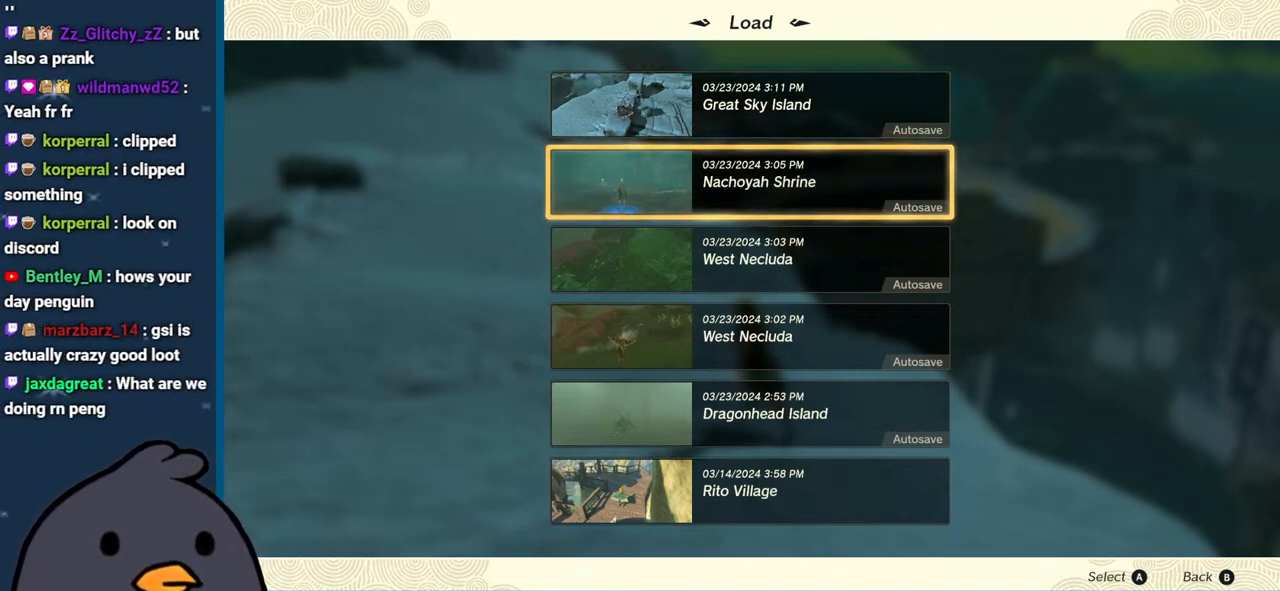
{"buttons": [], "left_stick": "center", "right_stick": "center", "events": [[117, "A", "down"], [233, "A", "up"]]}
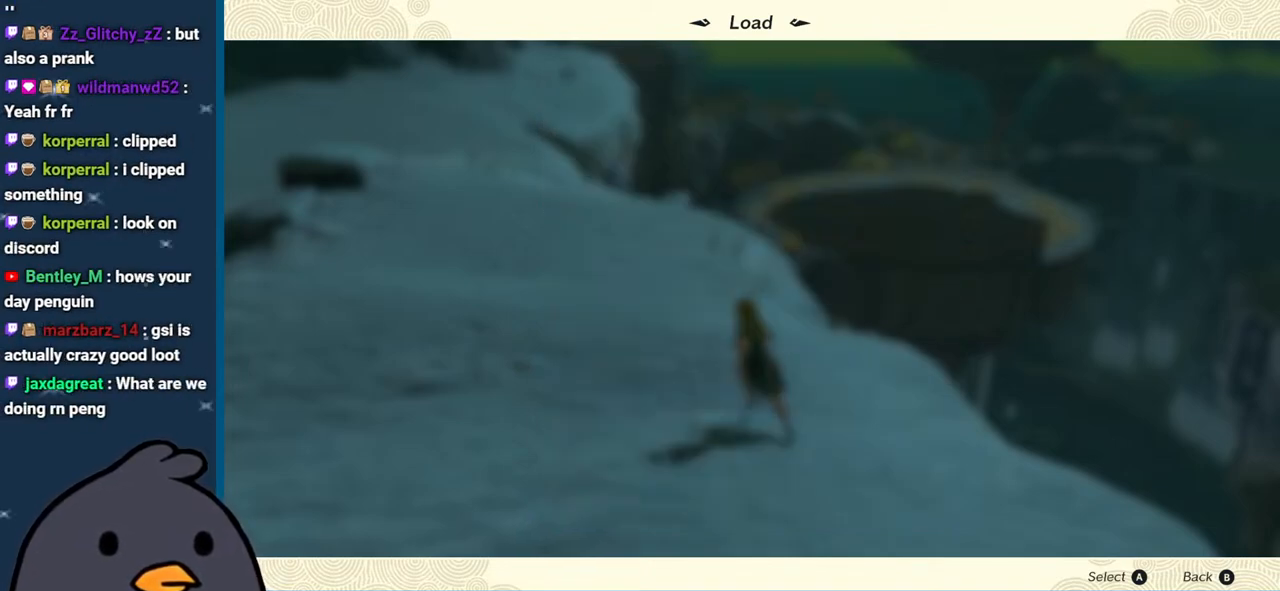
{"buttons": [], "left_stick": "up", "right_stick": "center", "events": [[383, "left_stick", "up"]]}
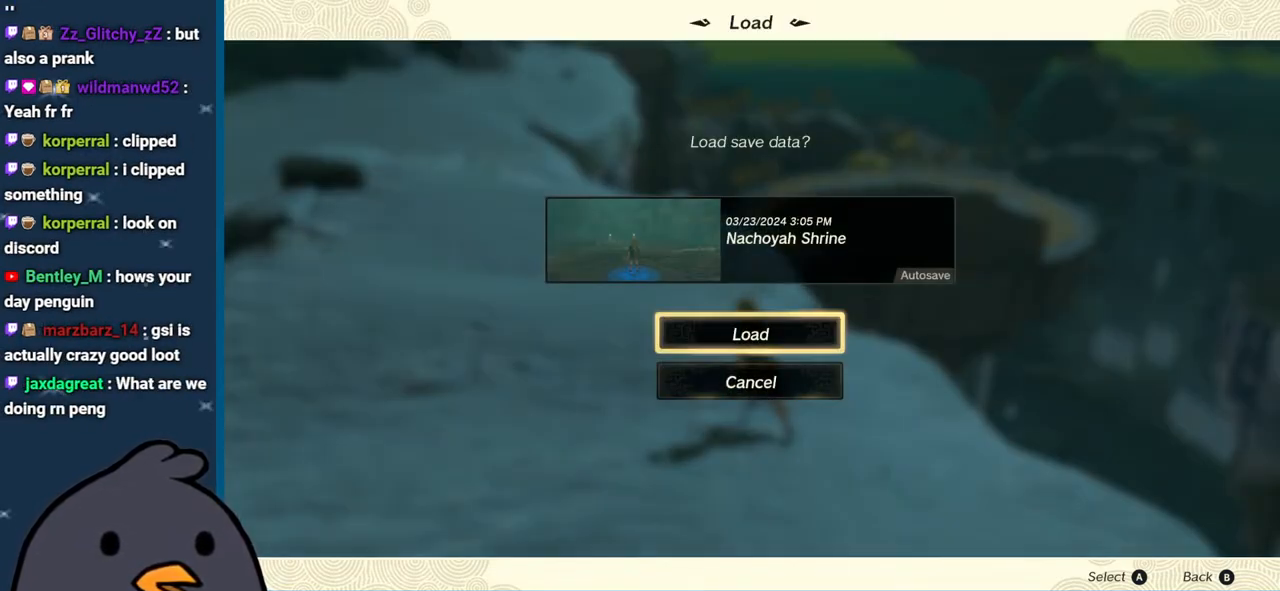
{"buttons": [], "left_stick": "center", "right_stick": "center", "events": [[67, "left_stick", "center"]]}
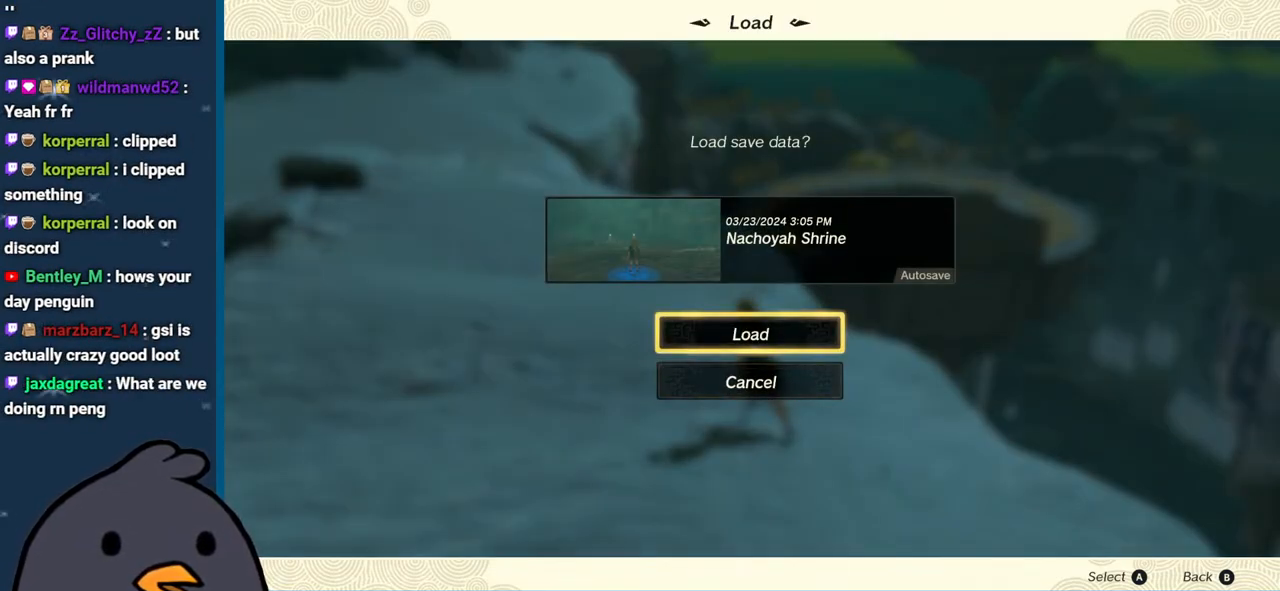
{"buttons": [], "left_stick": "center", "right_stick": "center", "events": [[17, "A", "down"], [150, "A", "up"]]}